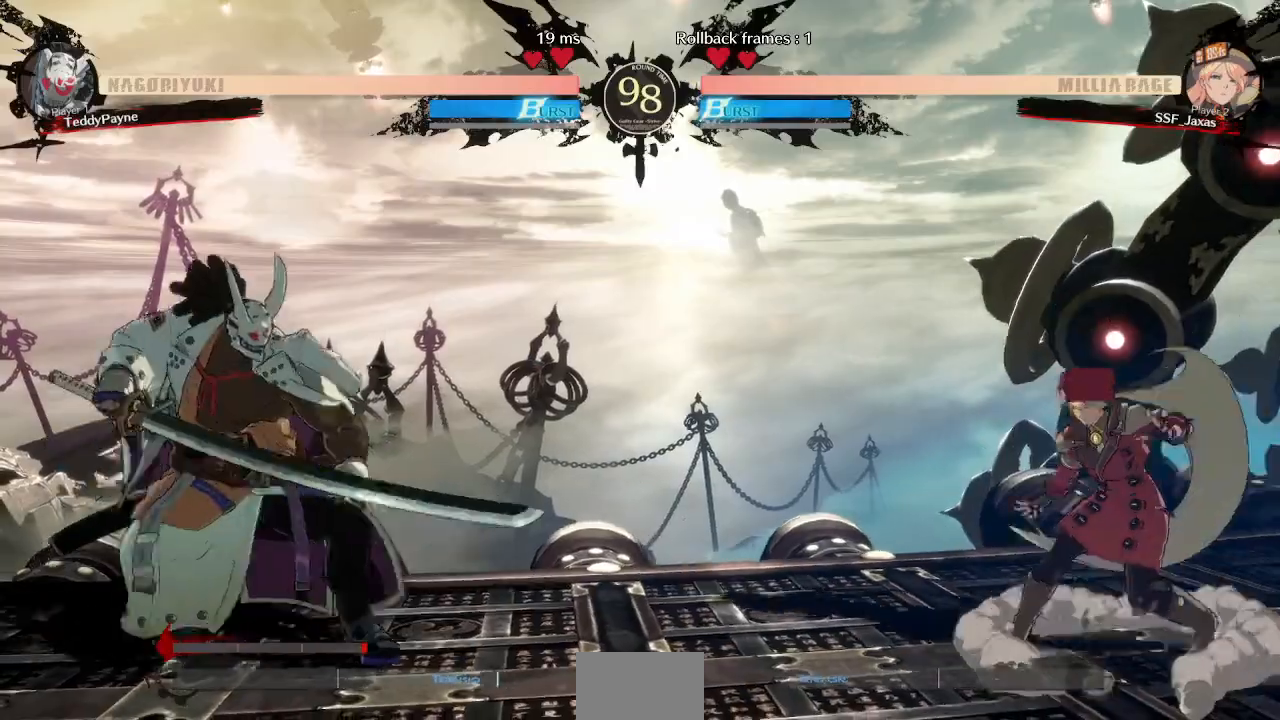
Gameplay with a controller (arcade stick); each line is a JSON object with the inputs held at the frame after it (dt_ms = milliseconds from this image to that frame). "events" lists button and stick changes between this image and that frame as [ms after this image, input, new state], when the widget could be followed in between. Not read: L3 R3 START other_buttons.
{"dt_ms": 500, "buttons": ["DPAD_RIGHT"], "events": [[250, "DPAD_LEFT", "up"], [333, "DPAD_RIGHT", "down"]]}
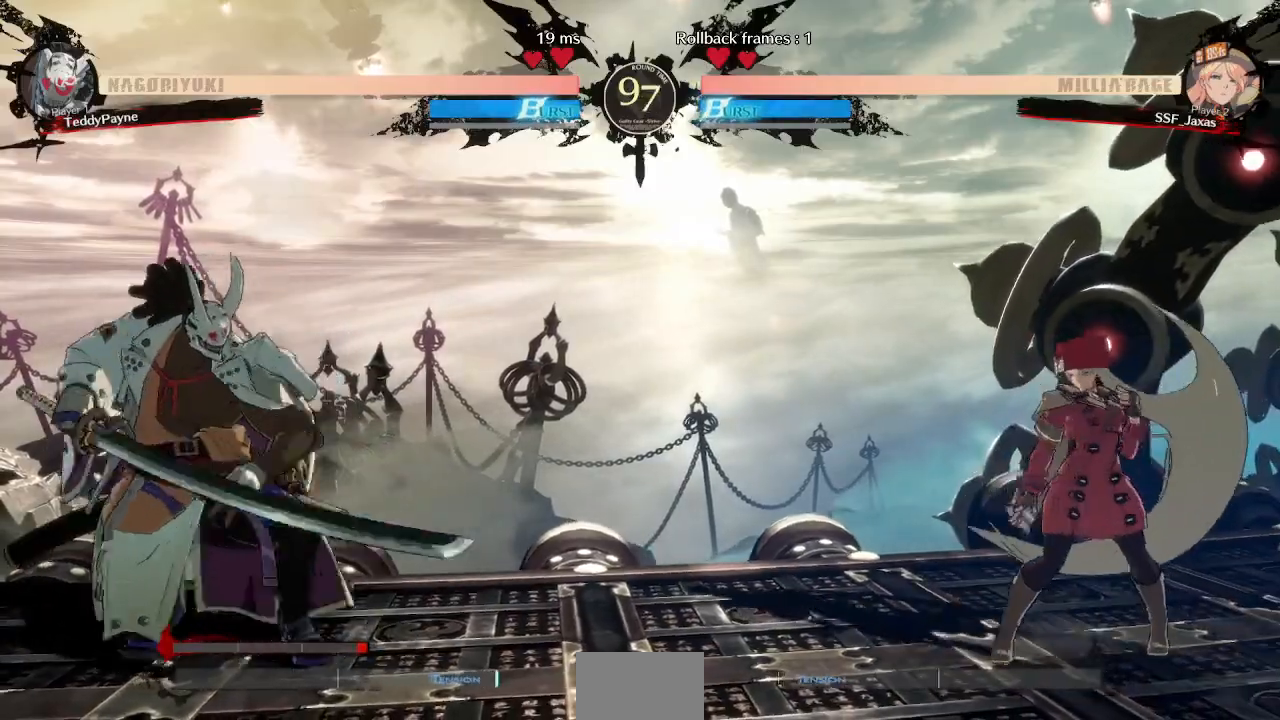
{"dt_ms": 500, "buttons": ["DPAD_RIGHT"], "events": [[33, "DPAD_RIGHT", "up"], [83, "DPAD_LEFT", "down"], [300, "DPAD_LEFT", "up"], [317, "DPAD_RIGHT", "down"]]}
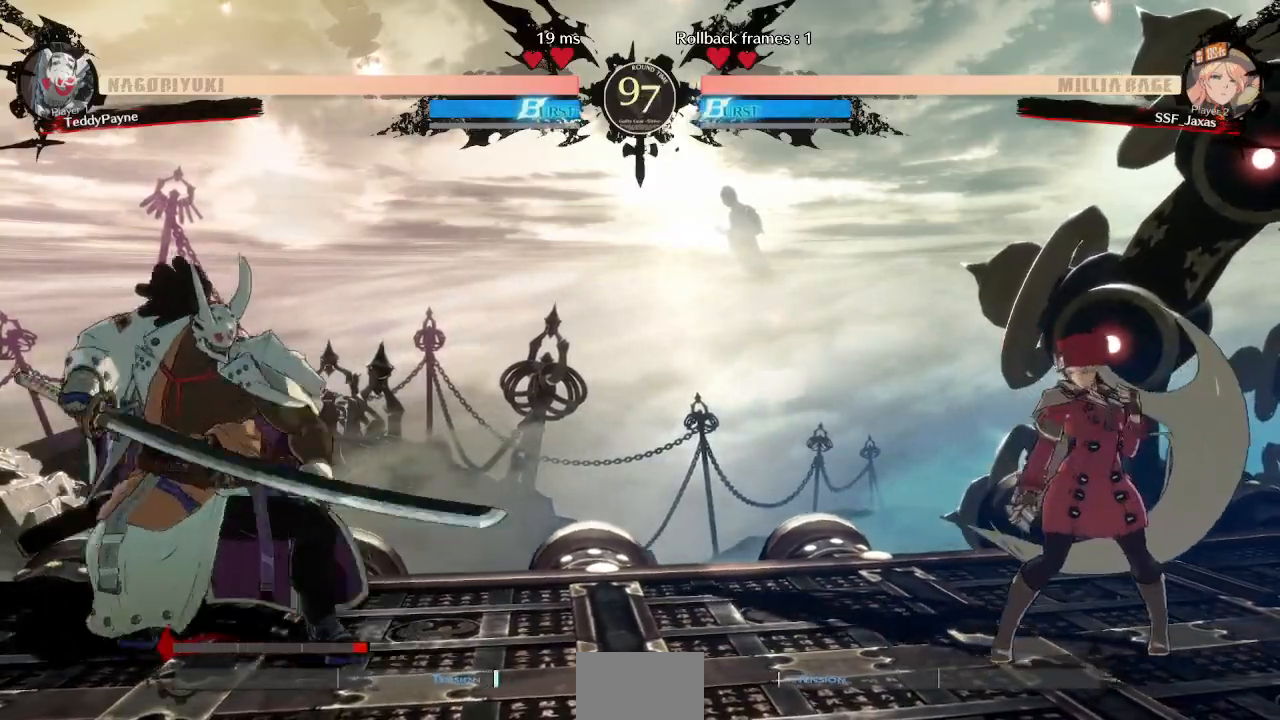
{"dt_ms": 500, "buttons": ["DPAD_RIGHT"], "events": [[133, "DPAD_RIGHT", "up"], [150, "DPAD_LEFT", "down"], [383, "DPAD_LEFT", "up"], [400, "DPAD_RIGHT", "down"]]}
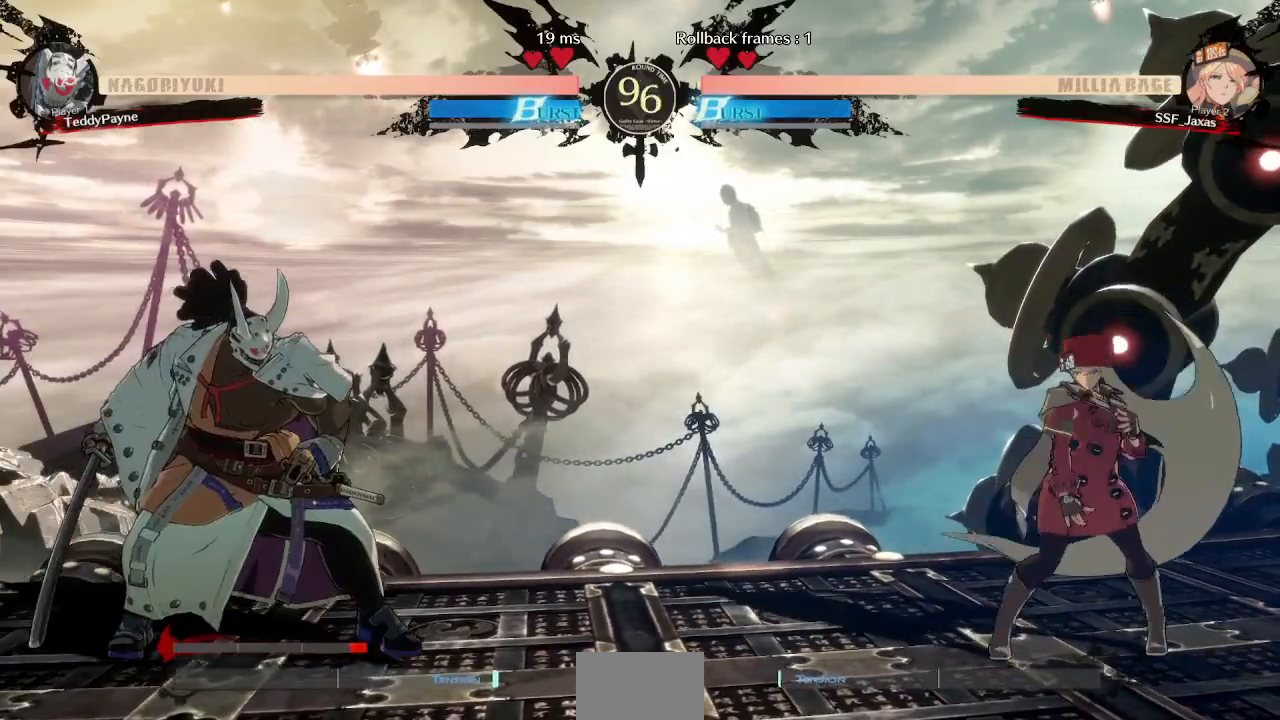
{"dt_ms": 500, "buttons": [], "events": [[117, "DPAD_RIGHT", "up"], [133, "DPAD_LEFT", "down"], [333, "DPAD_LEFT", "up"], [400, "DPAD_LEFT", "down"], [500, "DPAD_LEFT", "up"]]}
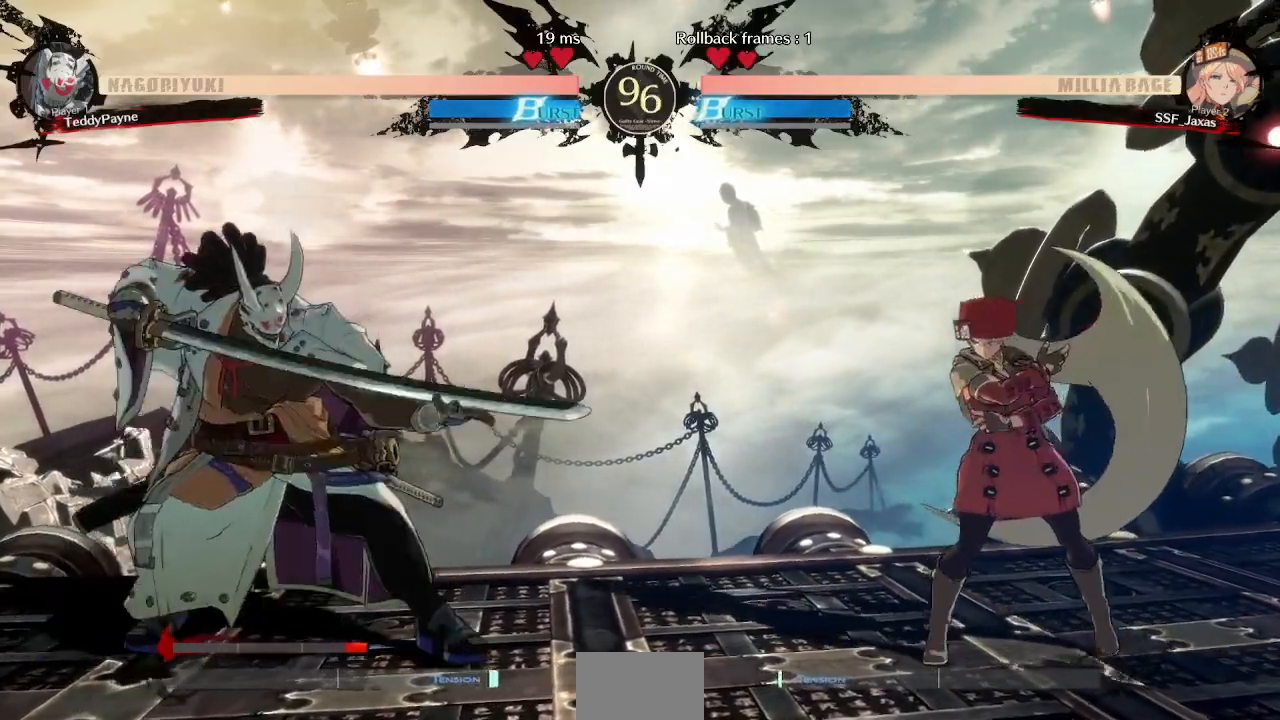
{"dt_ms": 500, "buttons": ["DPAD_RIGHT"]}
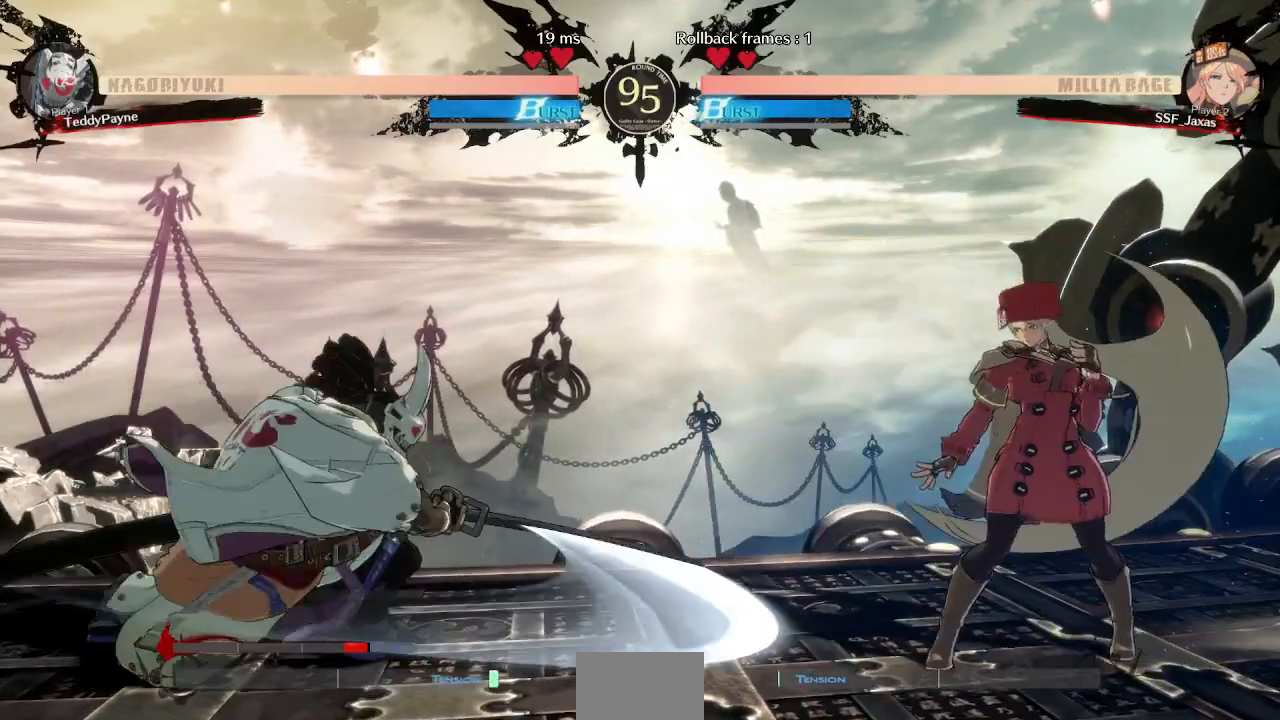
{"dt_ms": 500, "buttons": ["SQUARE", "DPAD_DOWN"]}
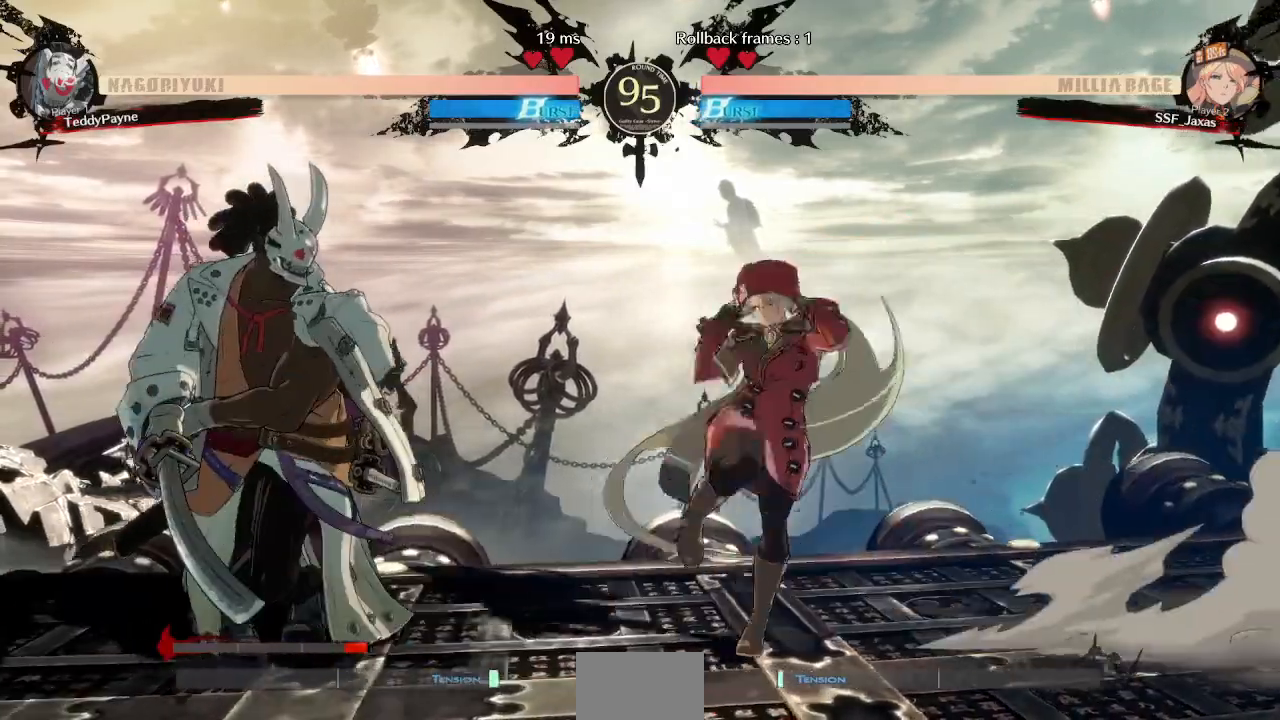
{"dt_ms": 500, "buttons": [], "events": [[67, "SQUARE", "up"], [150, "R2", "down"], [333, "R2", "up"], [367, "DPAD_DOWN", "up"]]}
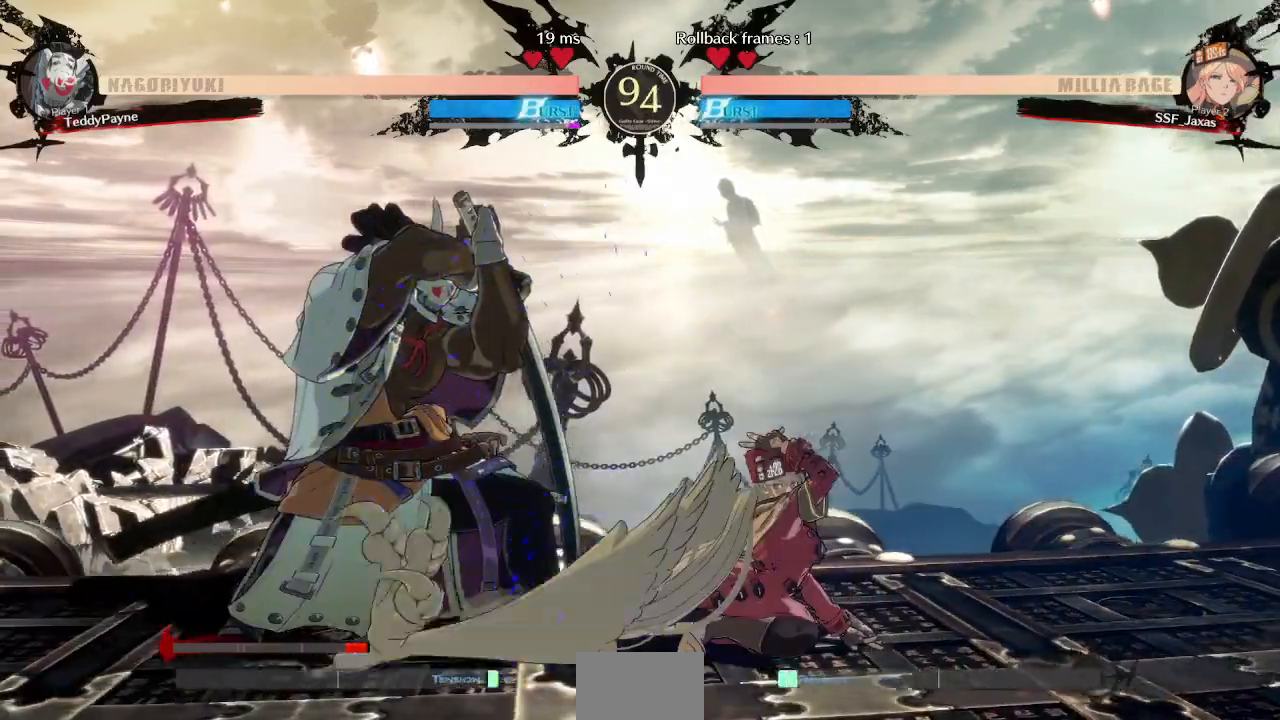
{"dt_ms": 500, "buttons": ["DPAD_RIGHT"], "events": [[467, "DPAD_RIGHT", "down"]]}
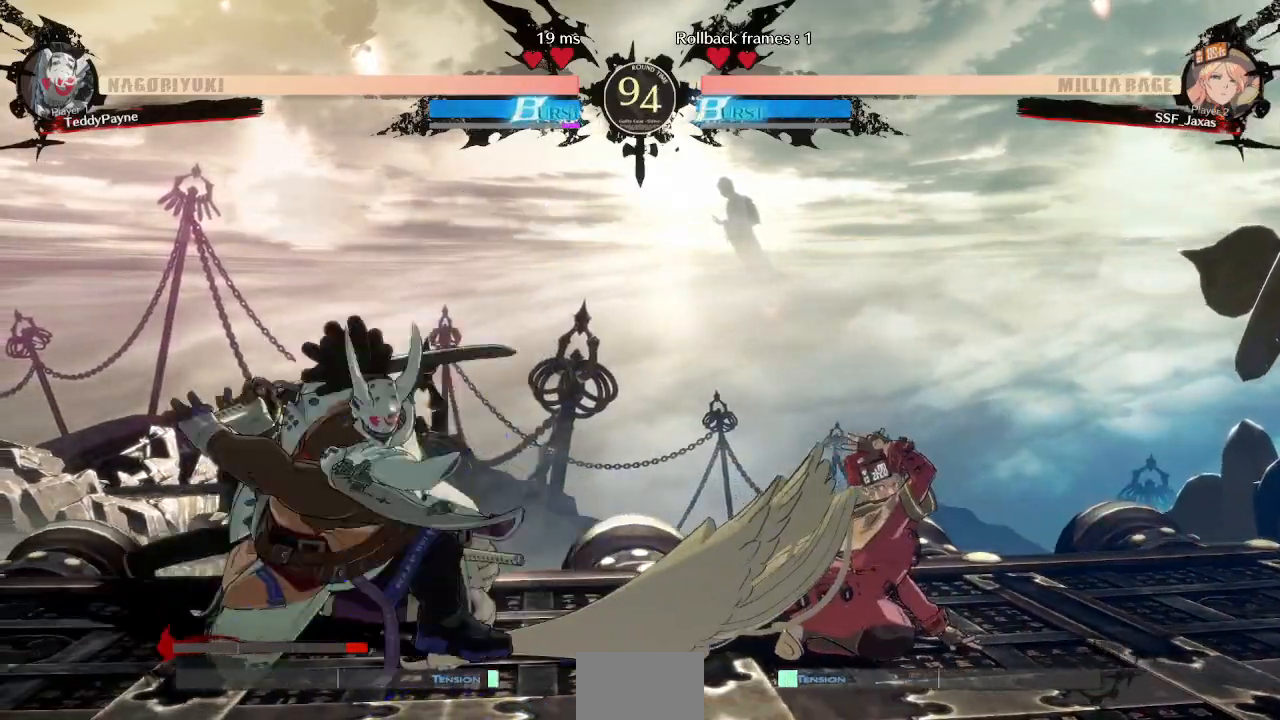
{"dt_ms": 500, "buttons": ["DPAD_LEFT"], "events": [[50, "DPAD_RIGHT", "up"], [100, "DPAD_RIGHT", "down"], [283, "DPAD_LEFT", "down"], [283, "DPAD_RIGHT", "up"], [367, "DPAD_LEFT", "up"], [417, "DPAD_LEFT", "down"]]}
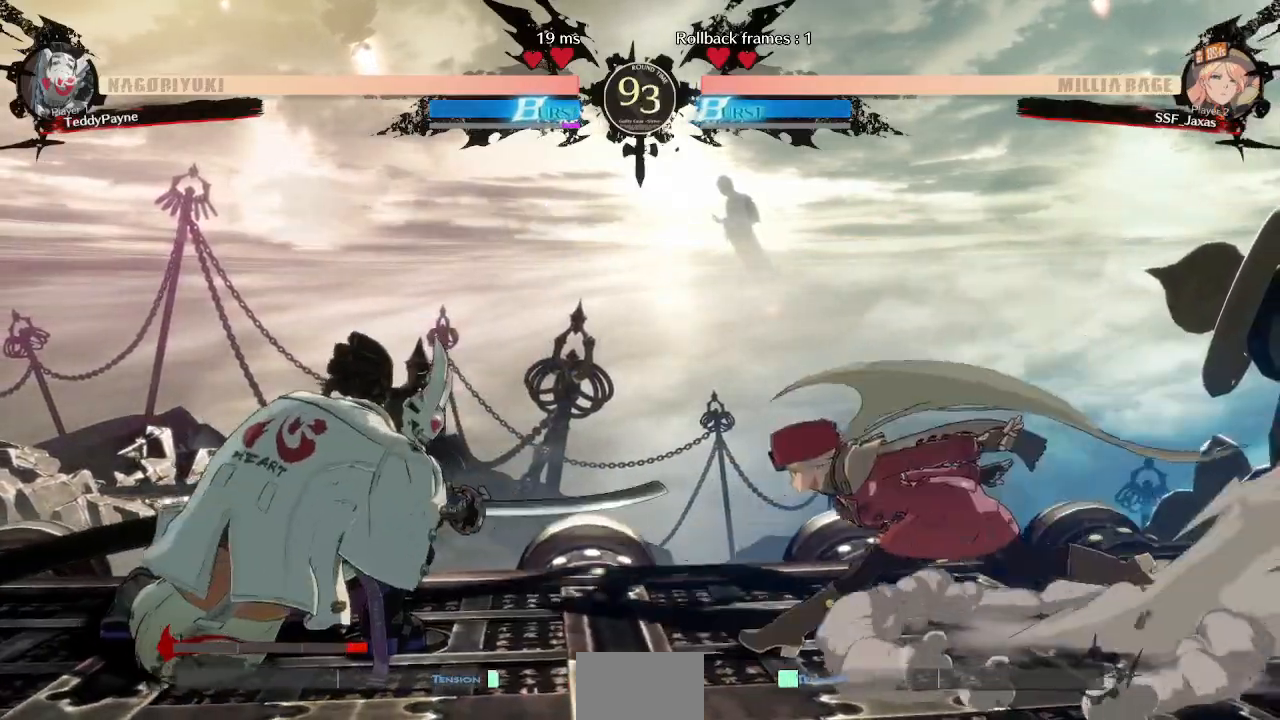
{"dt_ms": 500, "buttons": [], "events": [[150, "DPAD_LEFT", "up"], [200, "SQUARE", "down"], [333, "SQUARE", "up"]]}
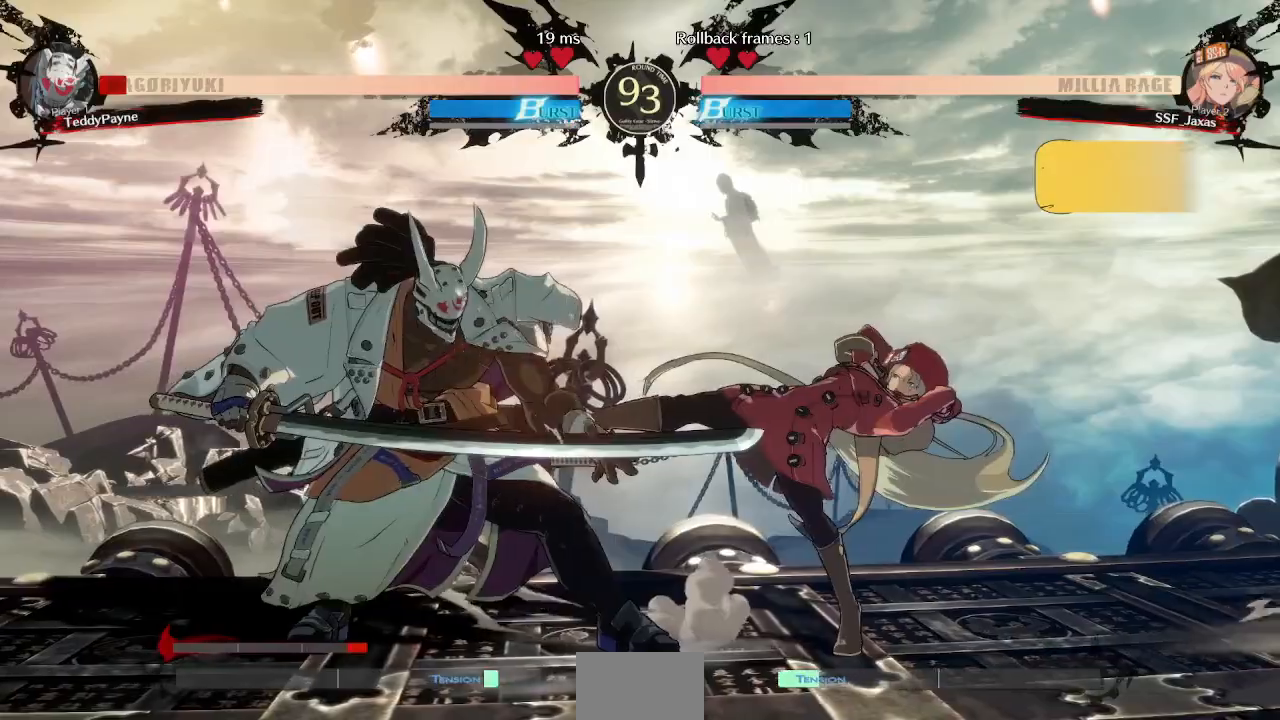
{"dt_ms": 500, "buttons": [], "events": [[150, "DPAD_LEFT", "down"], [150, "DPAD_UP", "down"], [233, "L1", "down"], [250, "DPAD_LEFT", "up"], [267, "DPAD_UP", "up"], [300, "L1", "up"]]}
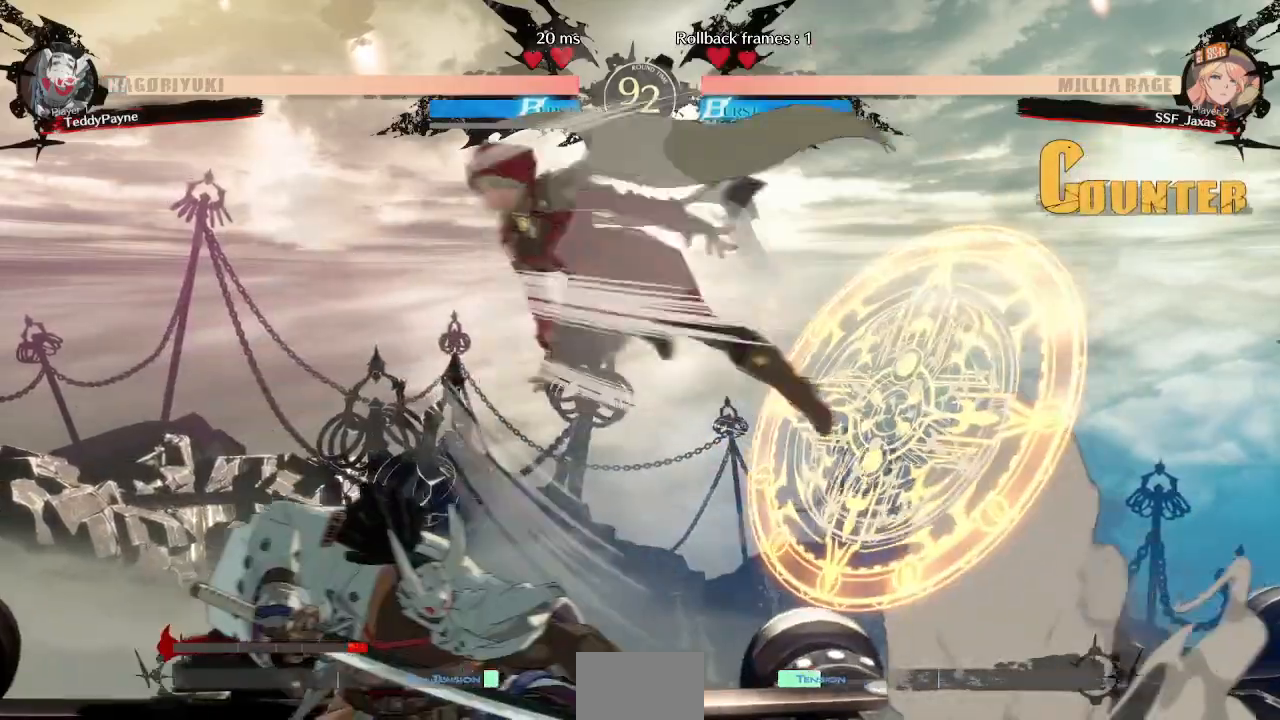
{"dt_ms": 500, "buttons": ["DPAD_LEFT"], "events": [[117, "R1", "down"], [300, "R1", "up"], [500, "DPAD_LEFT", "down"]]}
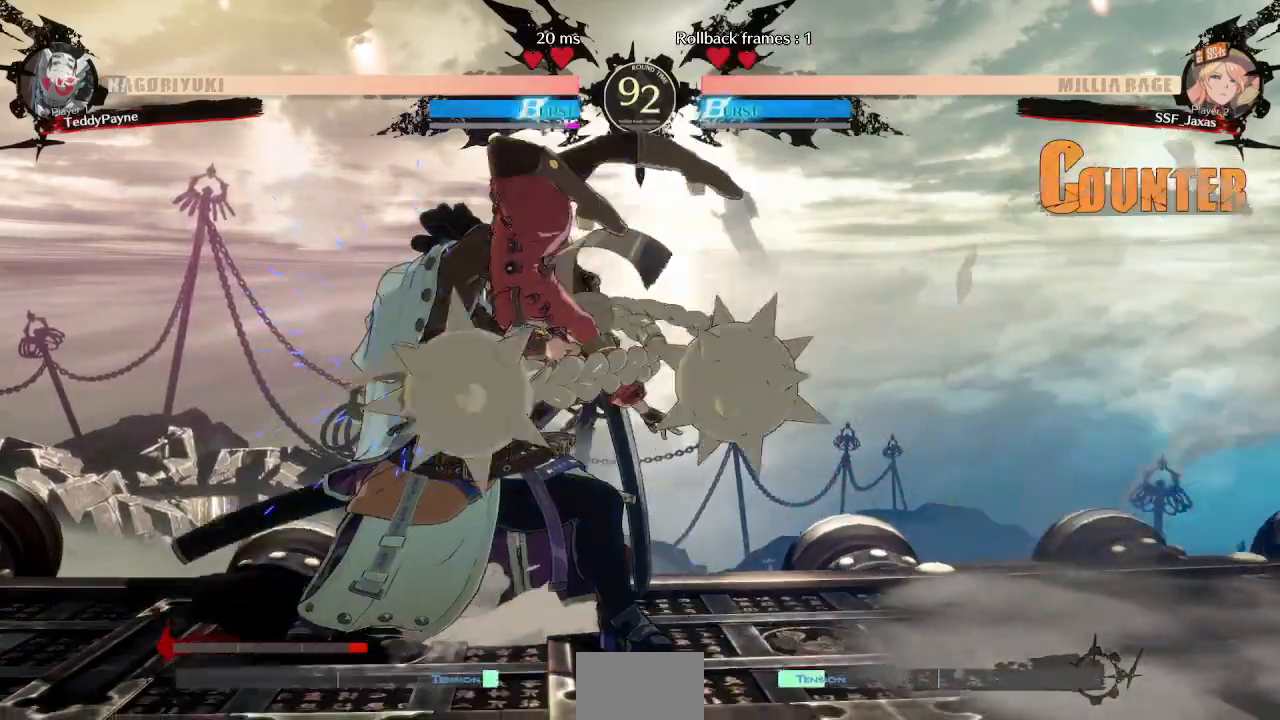
{"dt_ms": 500, "buttons": []}
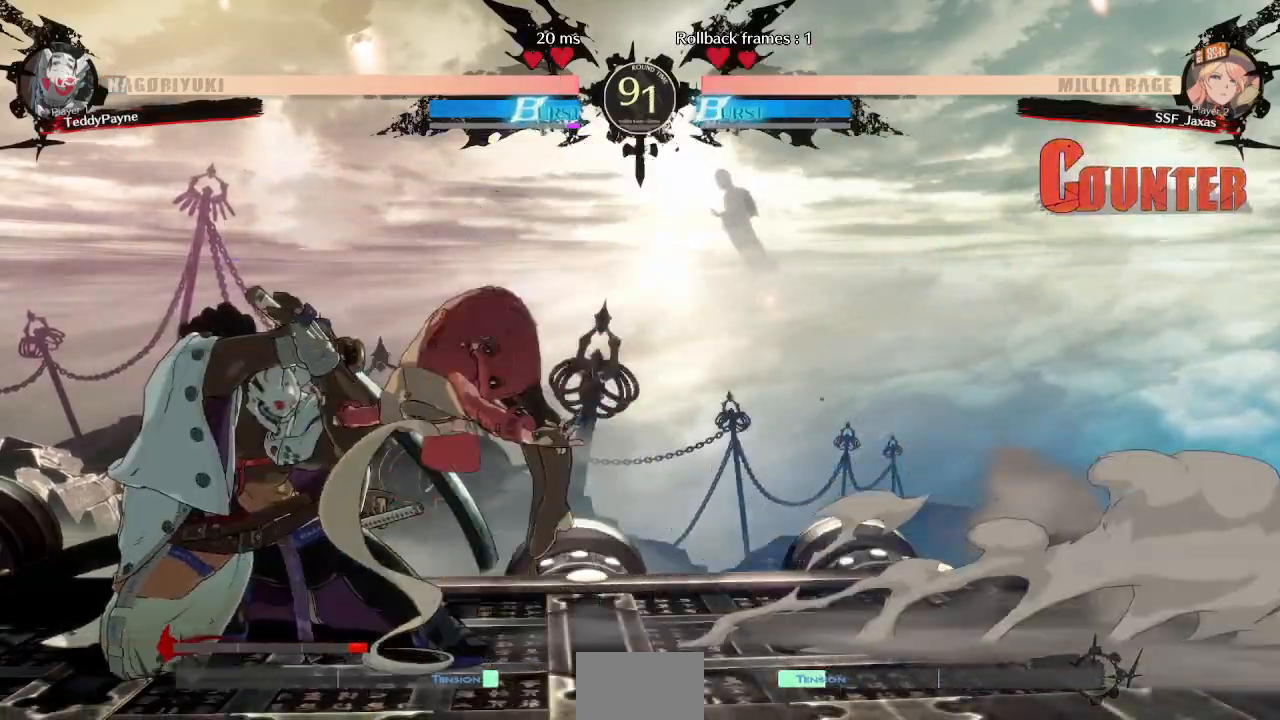
{"dt_ms": 500, "buttons": ["DPAD_LEFT"], "events": [[500, "DPAD_LEFT", "down"]]}
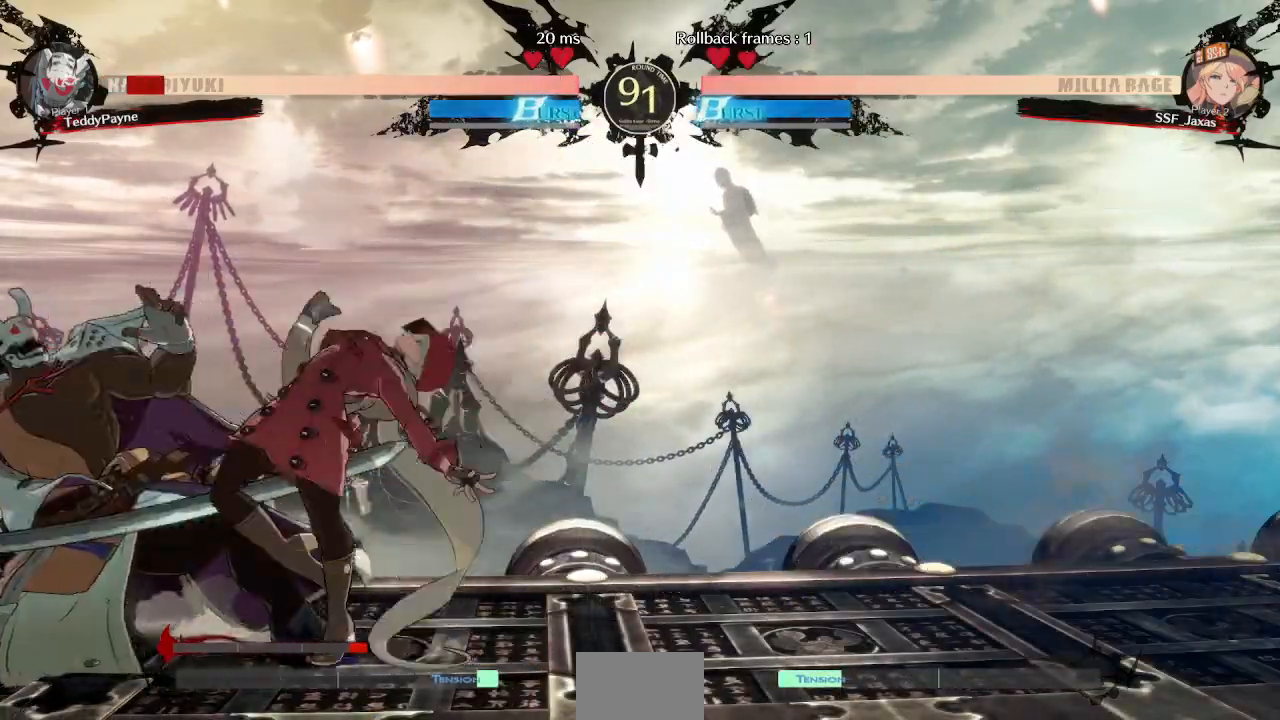
{"dt_ms": 500, "buttons": [], "events": [[67, "DPAD_LEFT", "up"], [117, "DPAD_LEFT", "down"], [217, "R2", "down"], [317, "DPAD_LEFT", "up"], [333, "R2", "up"]]}
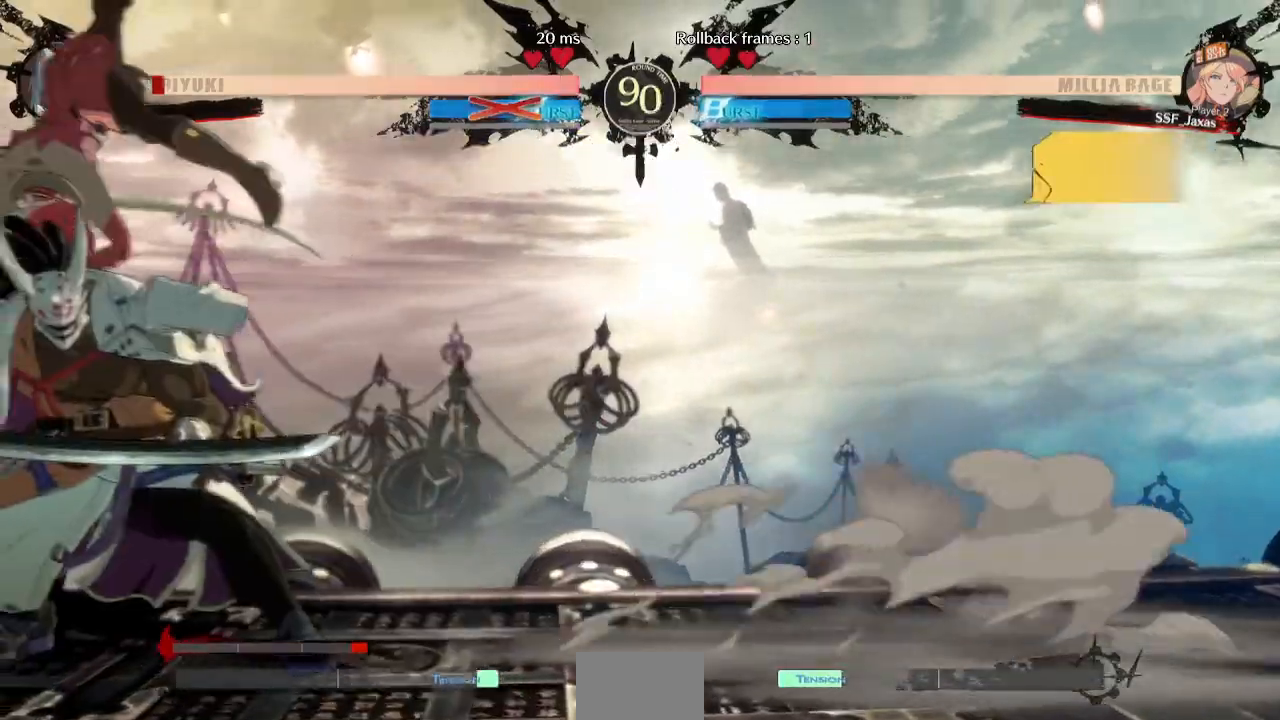
{"dt_ms": 500, "buttons": []}
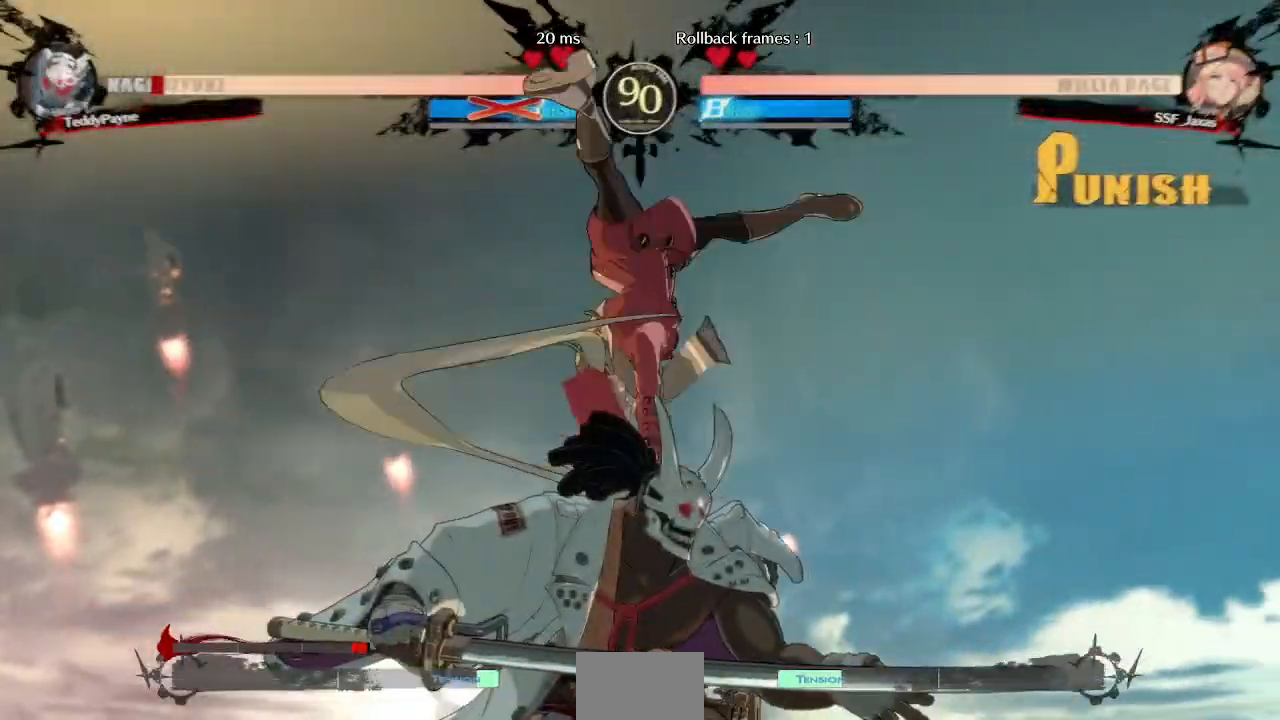
{"dt_ms": 1000, "buttons": ["DPAD_RIGHT"]}
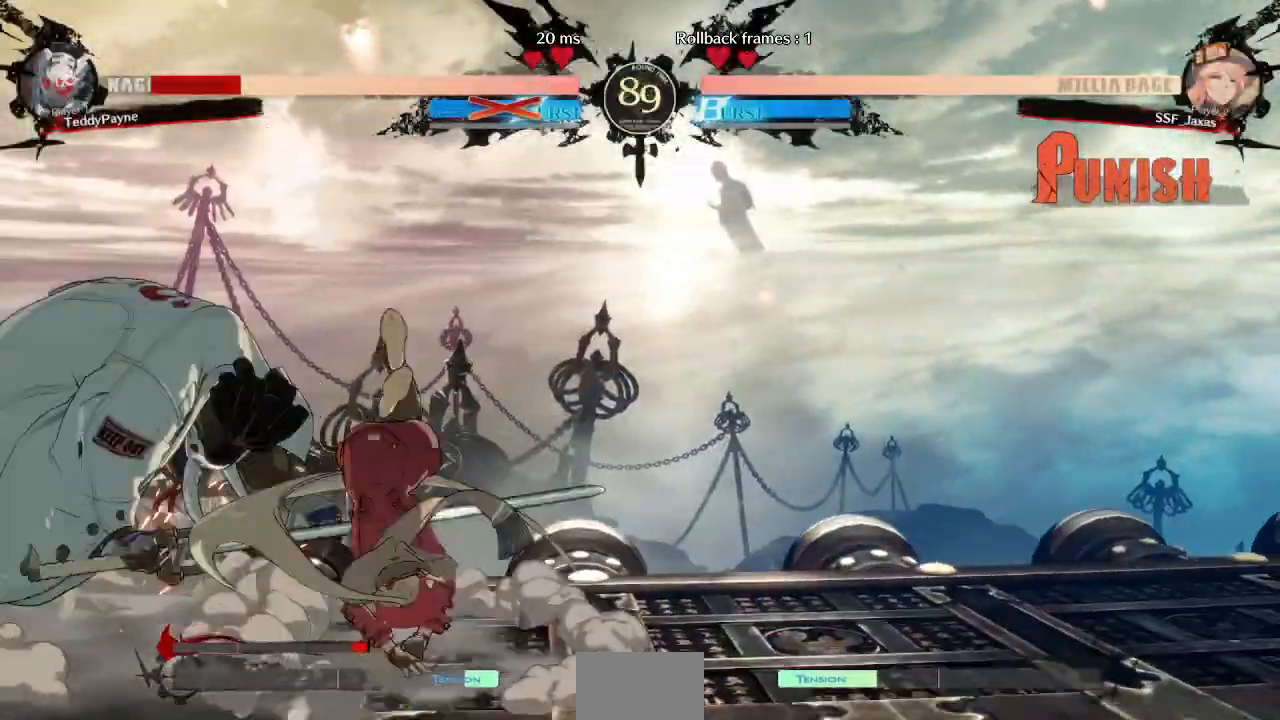
{"dt_ms": 500, "buttons": ["DPAD_RIGHT"], "events": []}
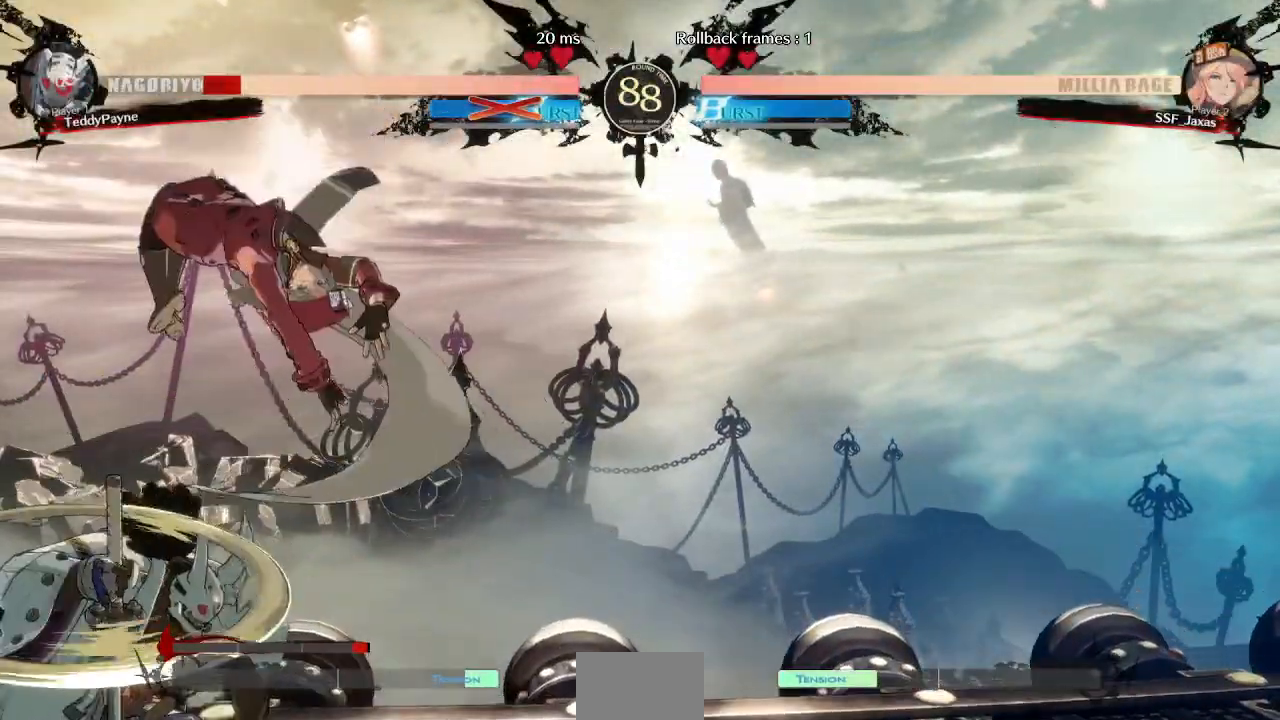
{"dt_ms": 500, "buttons": ["SQUARE", "DPAD_DOWN", "DPAD_RIGHT"], "events": [[267, "DPAD_DOWN", "down"], [350, "SQUARE", "down"]]}
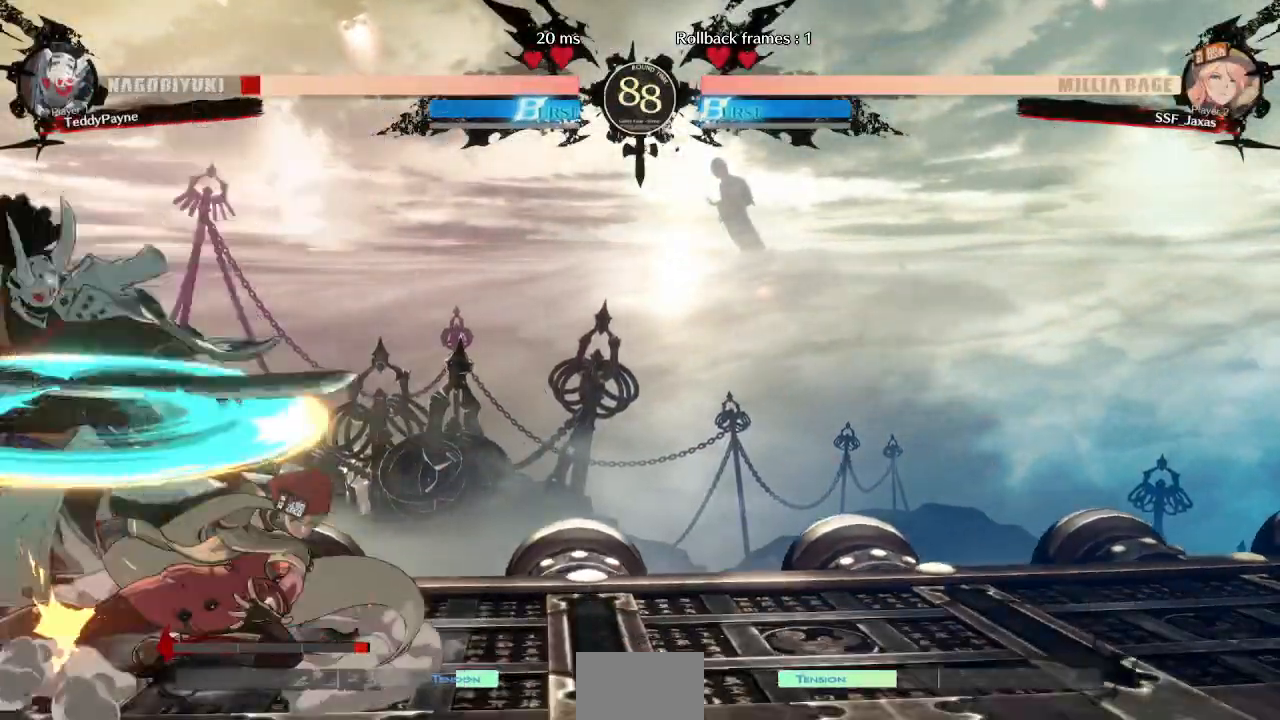
{"dt_ms": 500, "buttons": ["TRIANGLE"], "events": [[33, "SQUARE", "up"], [167, "DPAD_DOWN", "up"], [200, "DPAD_RIGHT", "up"], [283, "DPAD_LEFT", "down"], [333, "DPAD_LEFT", "up"], [383, "DPAD_LEFT", "down"], [467, "DPAD_LEFT", "up"], [500, "TRIANGLE", "down"]]}
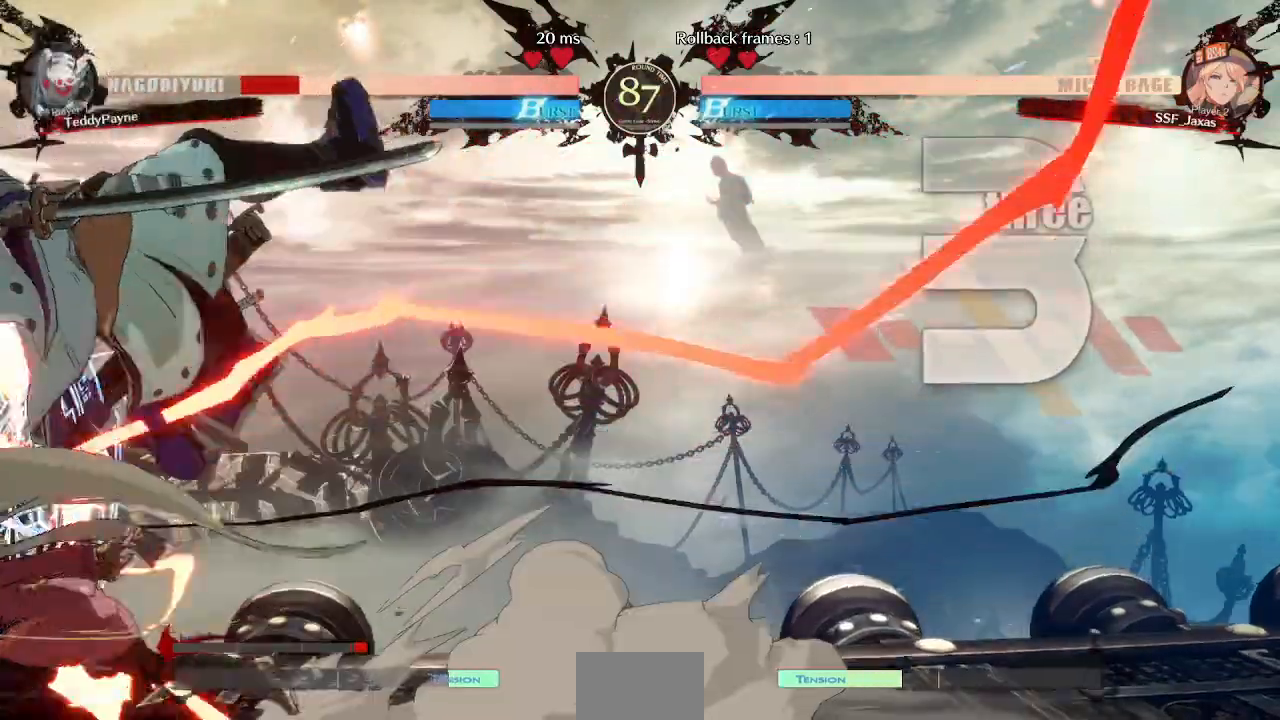
{"dt_ms": 500, "buttons": [], "events": [[150, "TRIANGLE", "up"]]}
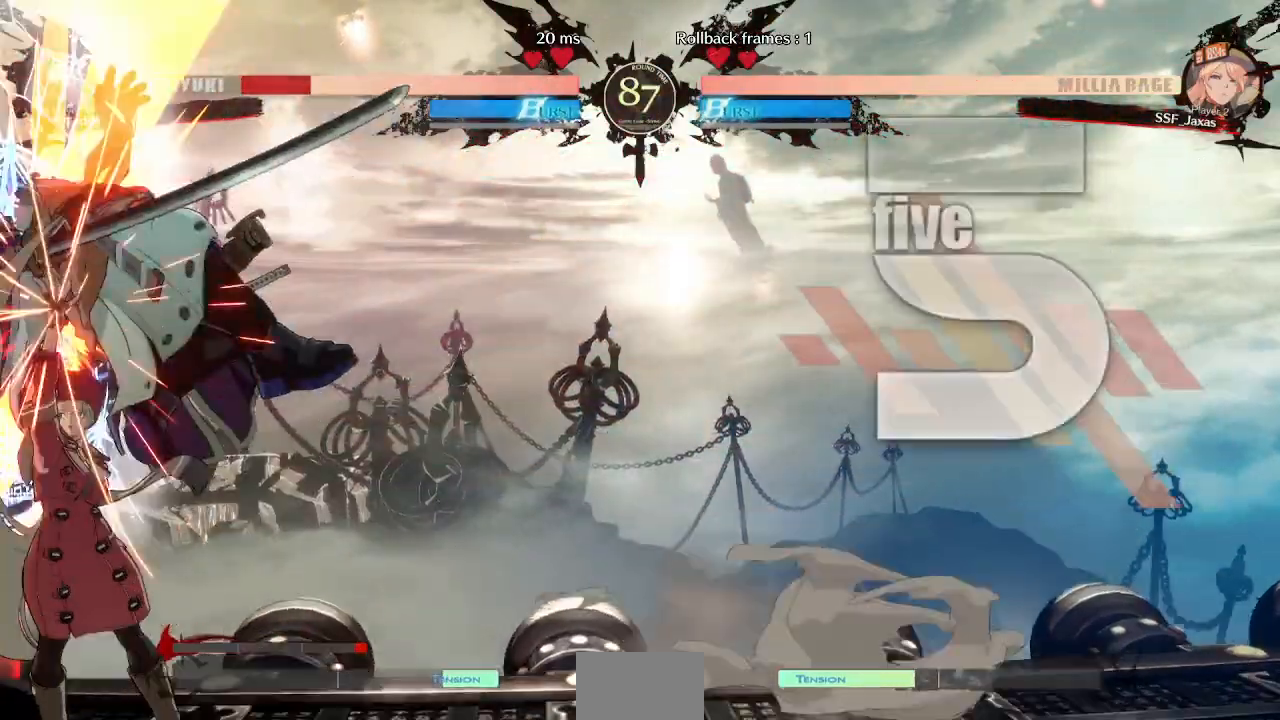
{"dt_ms": 500, "buttons": ["R1"]}
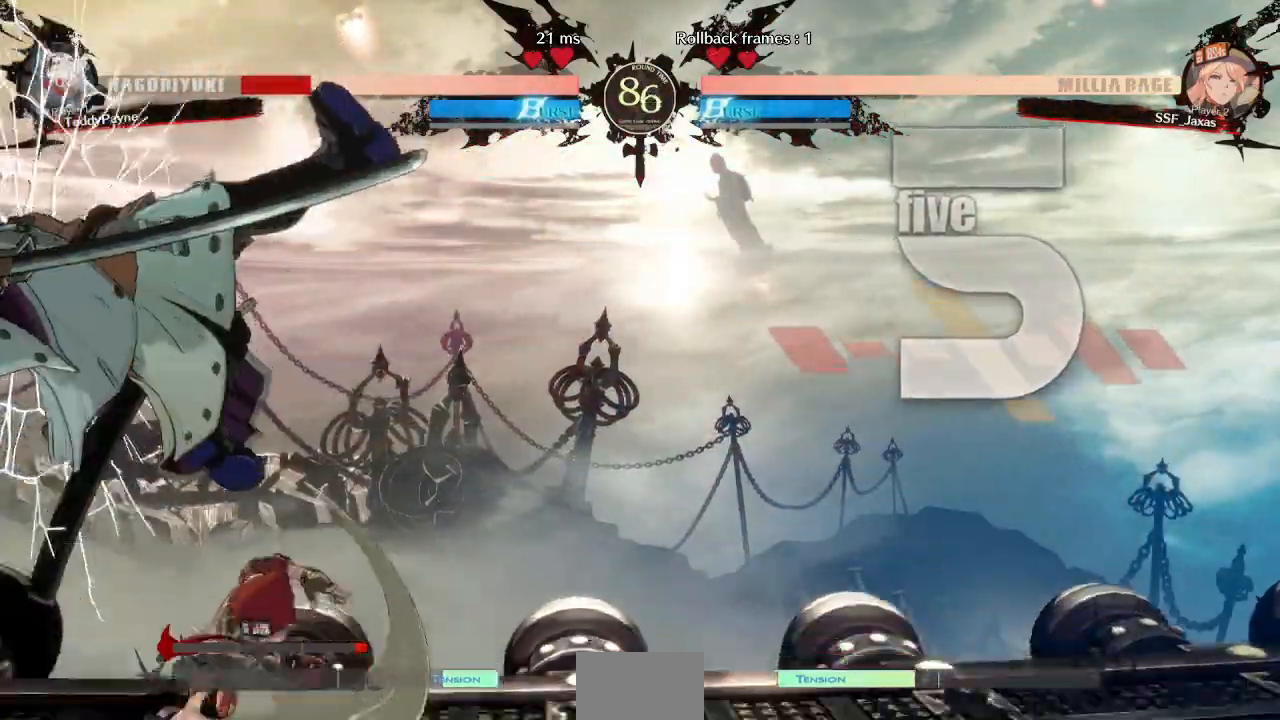
{"dt_ms": 500, "buttons": ["TRIANGLE"], "events": [[17, "R1", "up"], [117, "DPAD_DOWN", "down"], [167, "DPAD_LEFT", "down"], [200, "DPAD_DOWN", "up"], [250, "TRIANGLE", "down"], [350, "DPAD_LEFT", "up"]]}
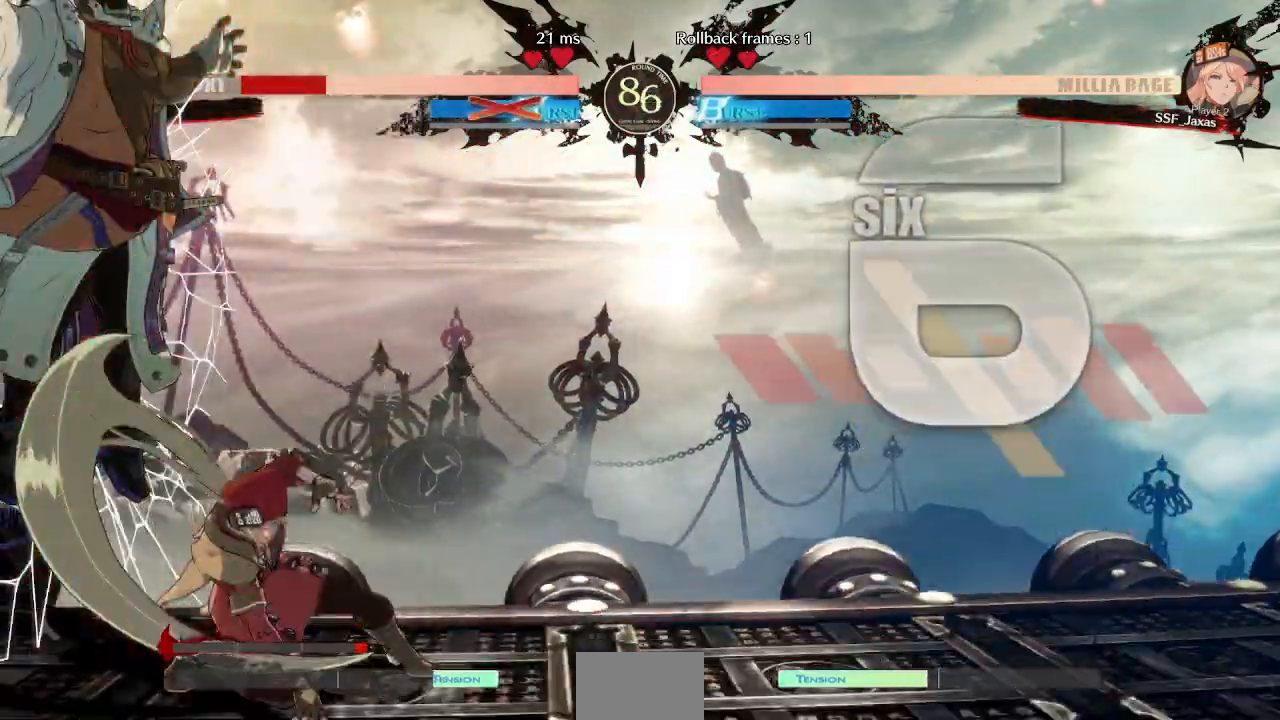
{"dt_ms": 500, "buttons": ["TRIANGLE", "DPAD_DOWN", "DPAD_LEFT"], "events": [[67, "TRIANGLE", "up"], [233, "DPAD_DOWN", "down"], [283, "DPAD_LEFT", "down"], [367, "DPAD_DOWN", "up"], [433, "DPAD_LEFT", "up"], [450, "DPAD_DOWN", "down"], [500, "DPAD_LEFT", "down"], [500, "TRIANGLE", "down"]]}
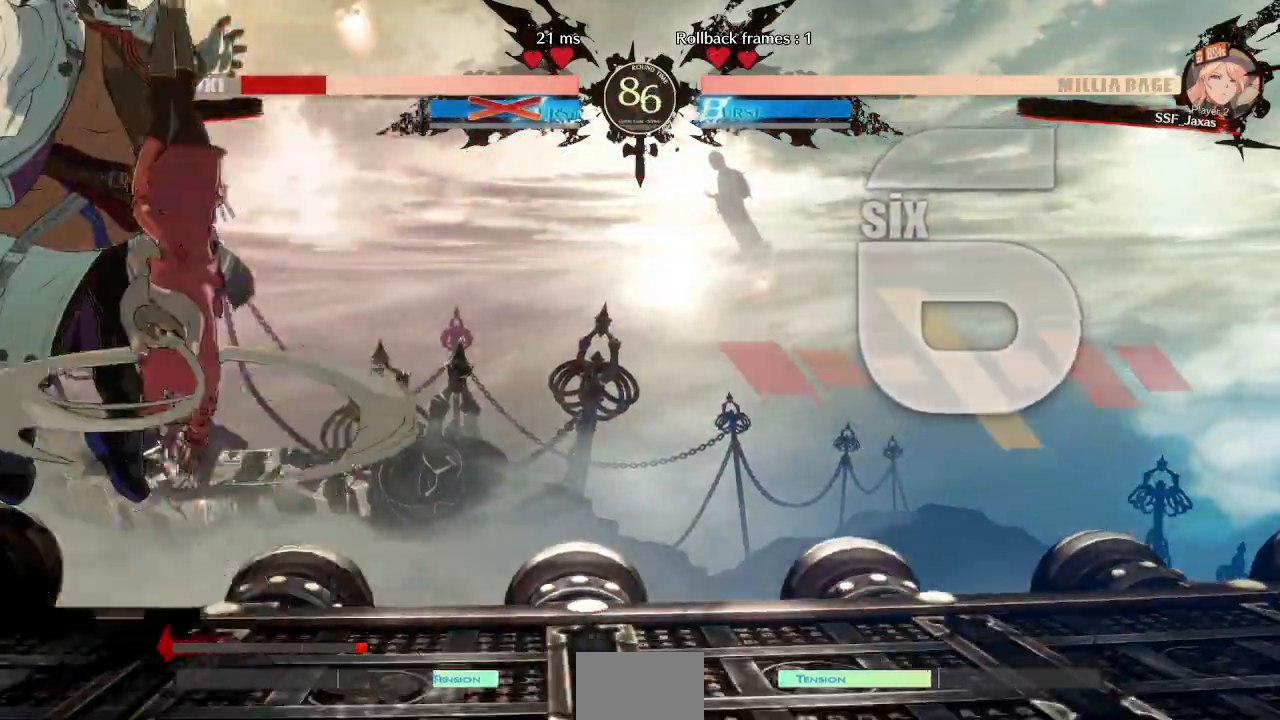
{"dt_ms": 500, "buttons": [], "events": [[50, "DPAD_DOWN", "up"], [67, "TRIANGLE", "up"], [117, "DPAD_LEFT", "up"]]}
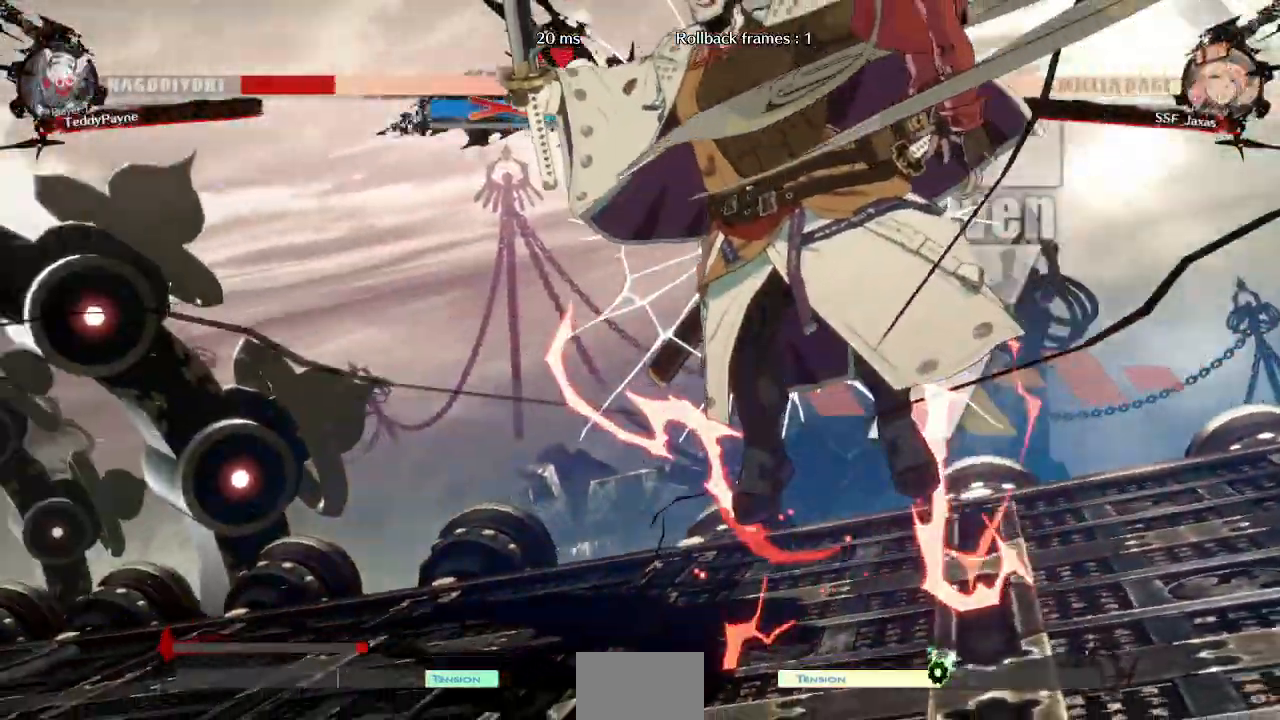
{"dt_ms": 500, "buttons": [], "events": []}
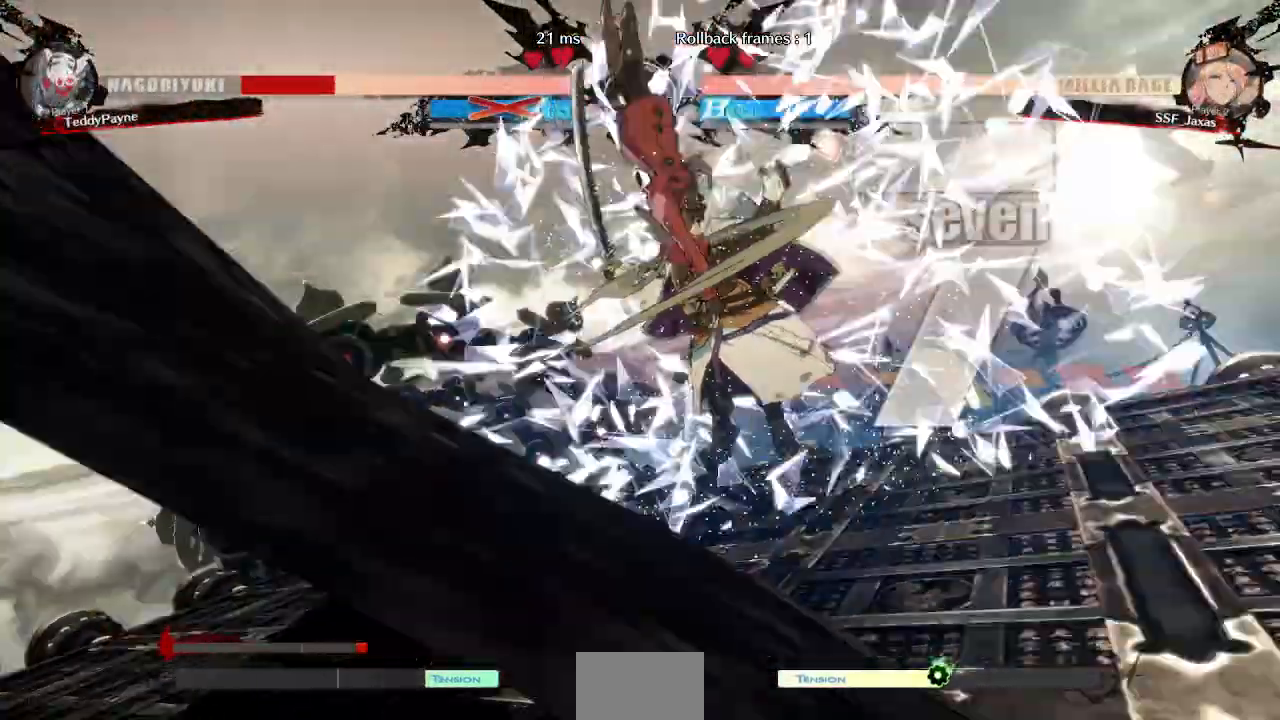
{"dt_ms": 500, "buttons": ["DPAD_DOWN"], "events": [[383, "DPAD_LEFT", "down"], [400, "DPAD_DOWN", "down"], [467, "DPAD_LEFT", "up"]]}
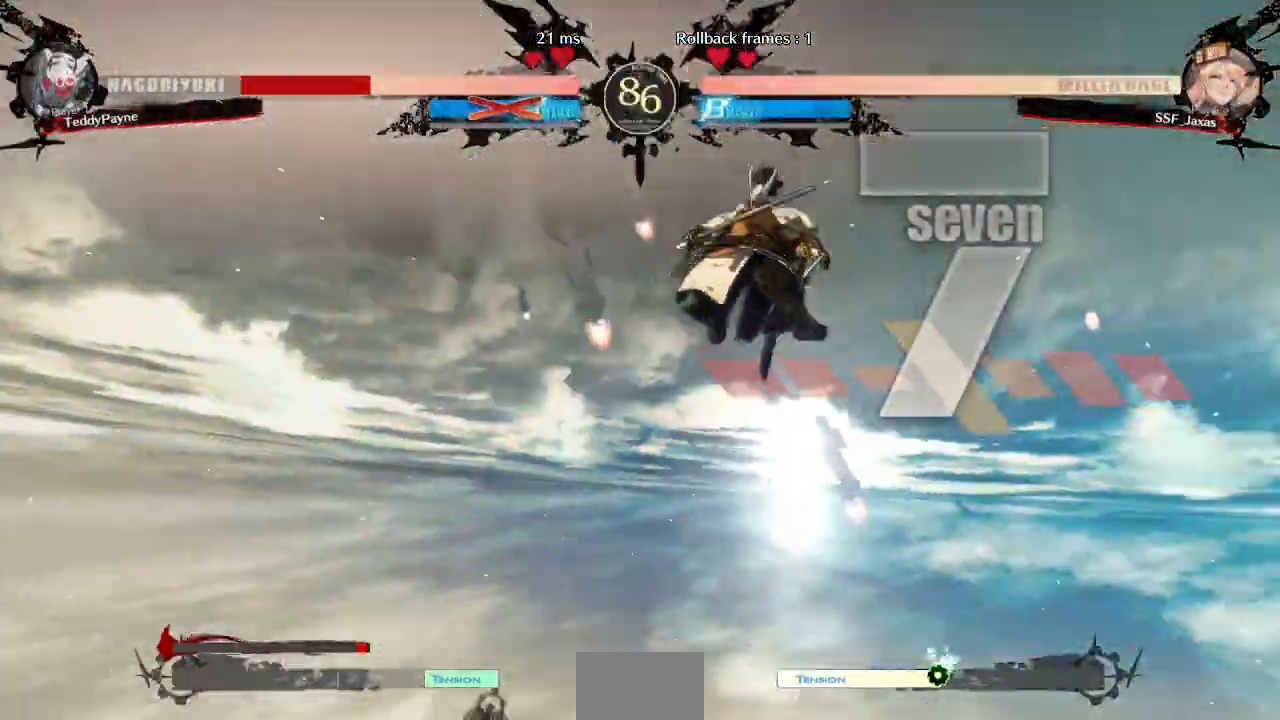
{"dt_ms": 1000, "buttons": ["DPAD_LEFT"]}
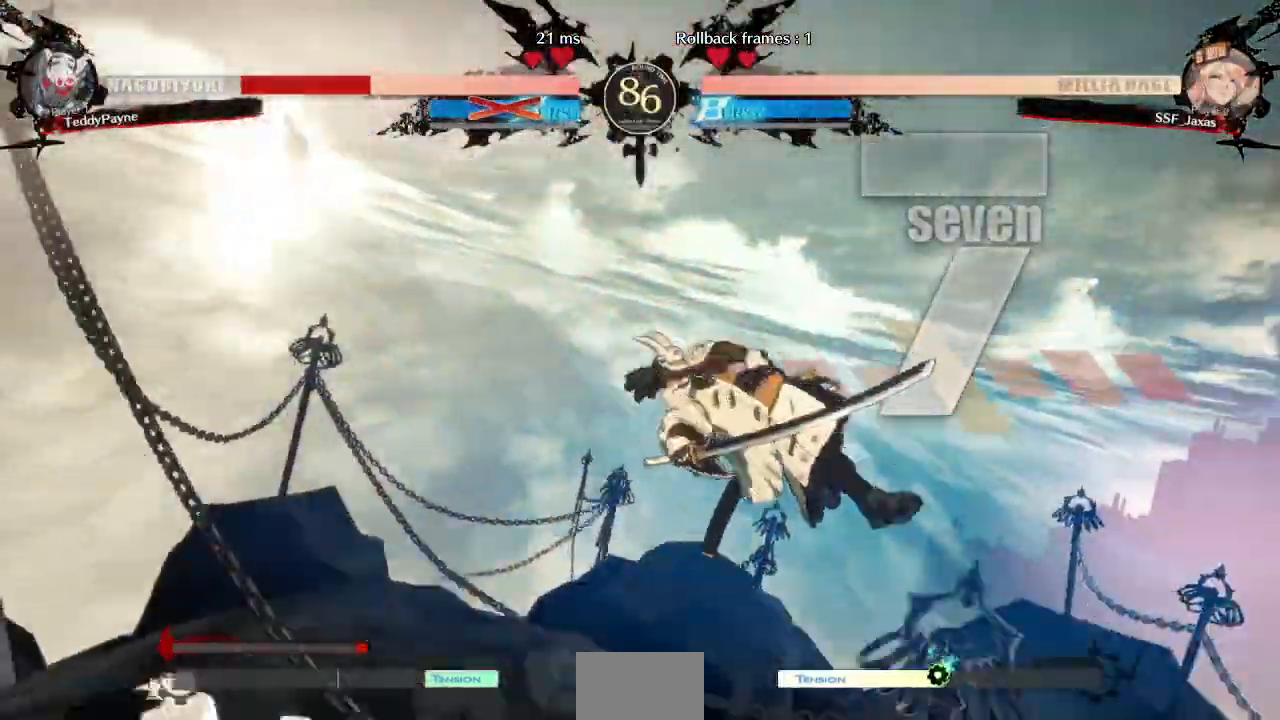
{"dt_ms": 1000, "buttons": []}